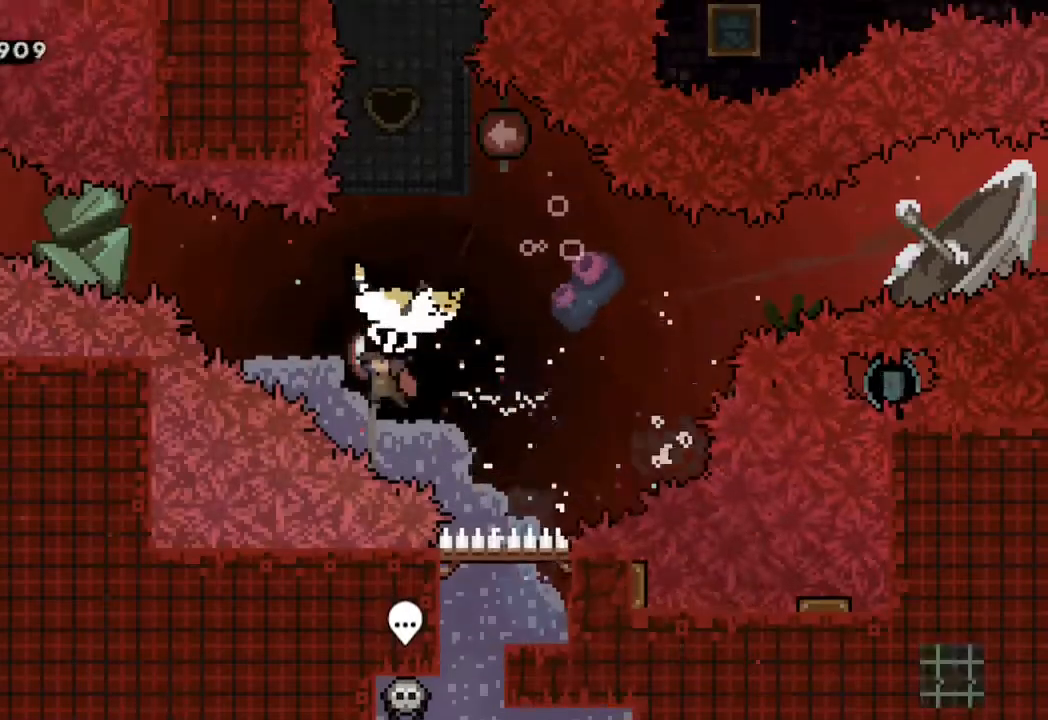
Gameplay with a controller (Xbox layout); each line is a JSON object with the inputs held at the frame after it. "events" lists button and stick changes between this image and that frame as [ms after this image, input, new state], when the widget could be followed in between. Not read: L3 R3.
{"buttons": ["R2", "DPAD_UP", "DPAD_LEFT"], "left_stick": "center", "right_stick": "center"}
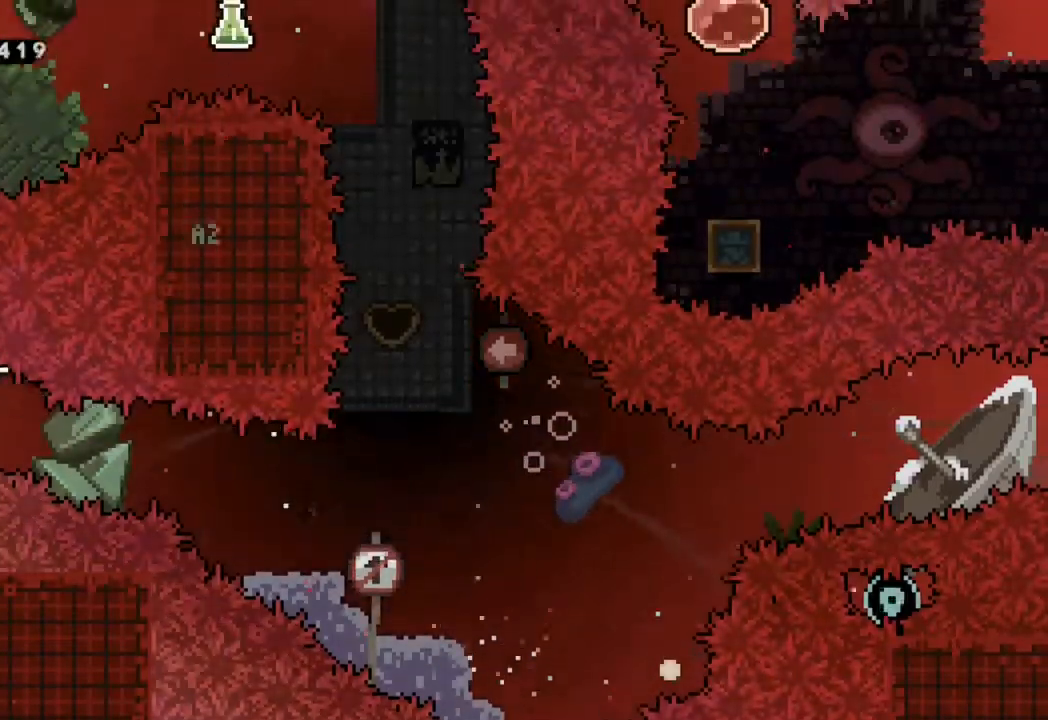
{"buttons": ["R2", "DPAD_UP", "DPAD_LEFT"], "left_stick": "center", "right_stick": "center", "events": []}
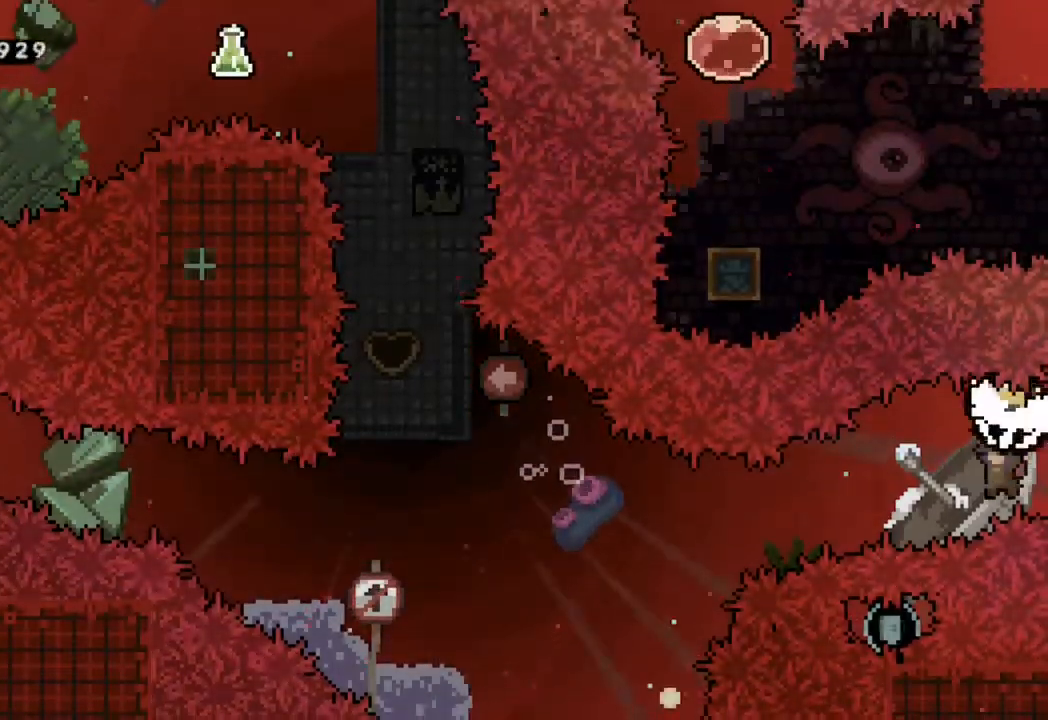
{"buttons": ["R2", "DPAD_UP", "DPAD_LEFT"], "left_stick": "center", "right_stick": "center", "events": []}
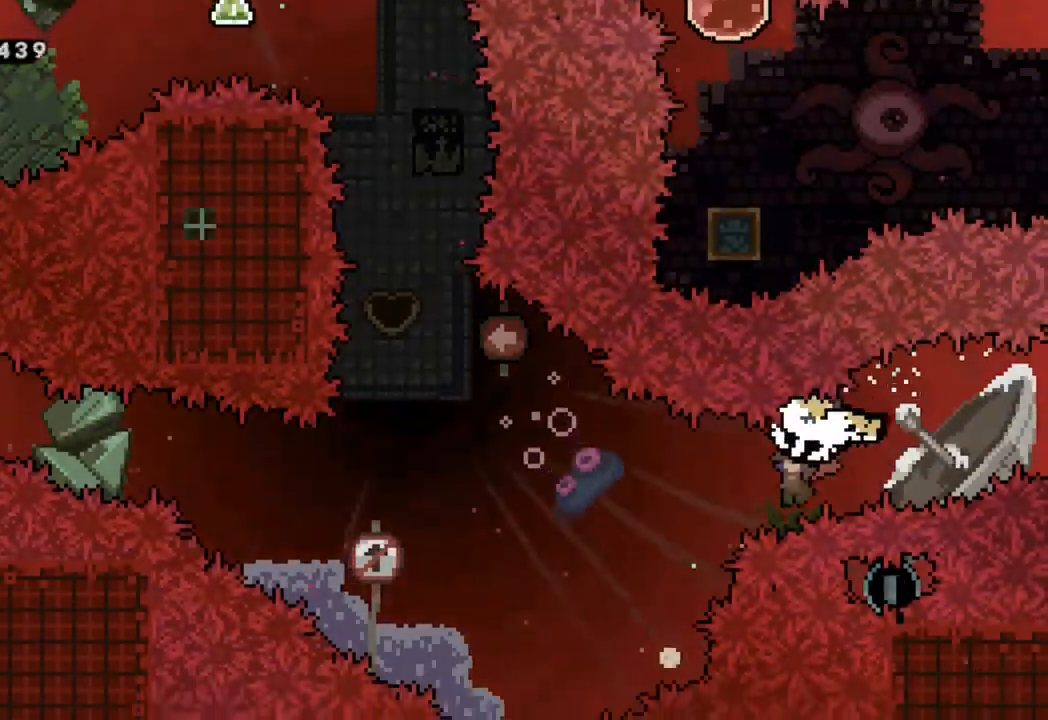
{"buttons": ["R2", "DPAD_UP"], "left_stick": "center", "right_stick": "center"}
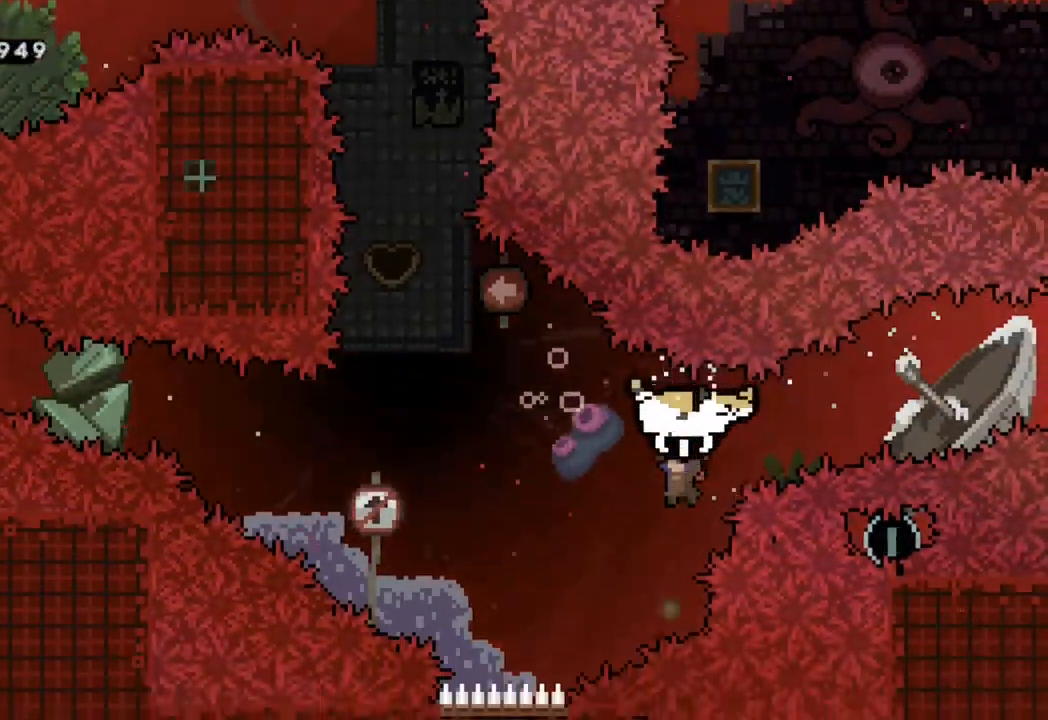
{"buttons": ["R2", "DPAD_UP"], "left_stick": "center", "right_stick": "center"}
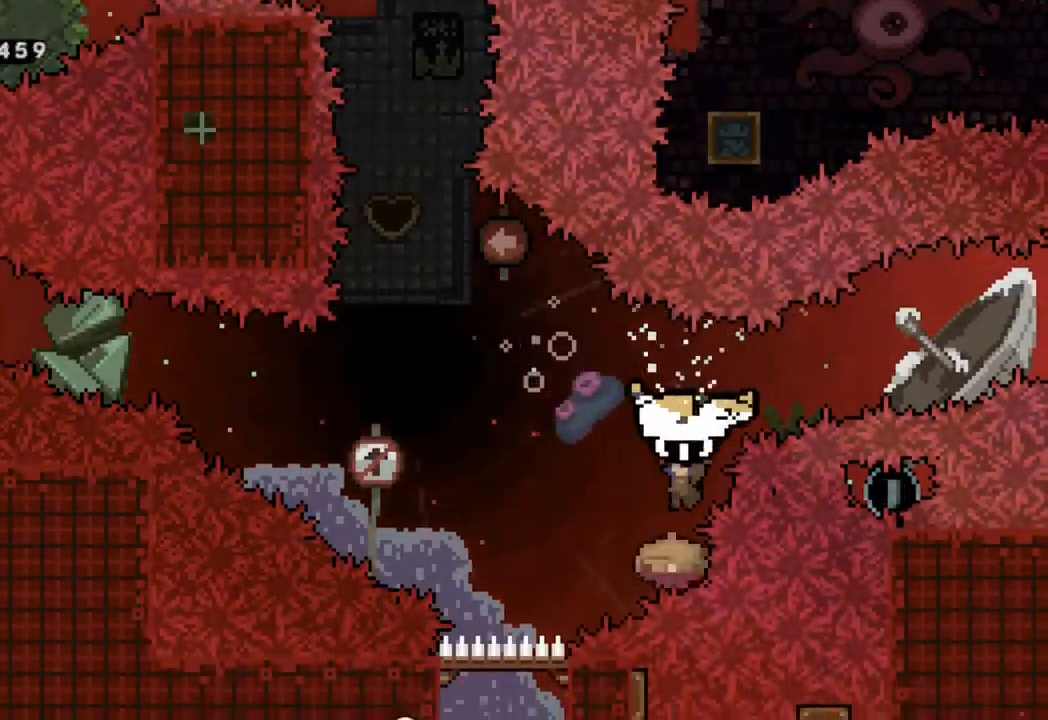
{"buttons": ["B", "R2", "DPAD_UP", "DPAD_LEFT"], "left_stick": "center", "right_stick": "center", "events": [[167, "B", "down"], [217, "DPAD_LEFT", "down"]]}
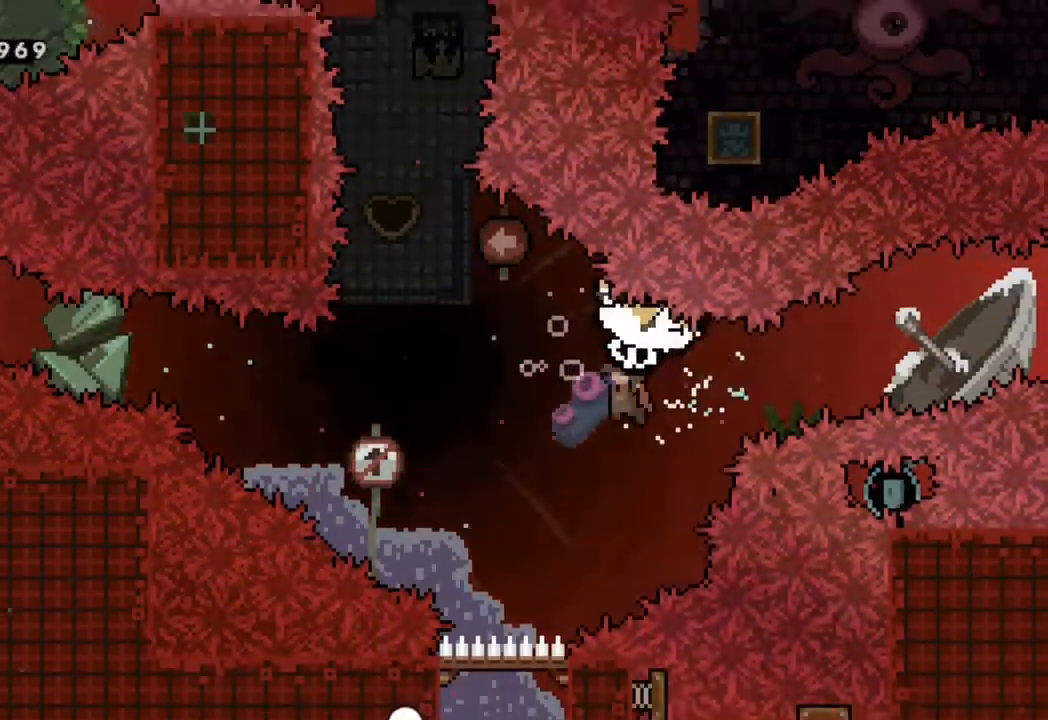
{"buttons": ["Y", "DPAD_RIGHT"], "left_stick": "center", "right_stick": "center"}
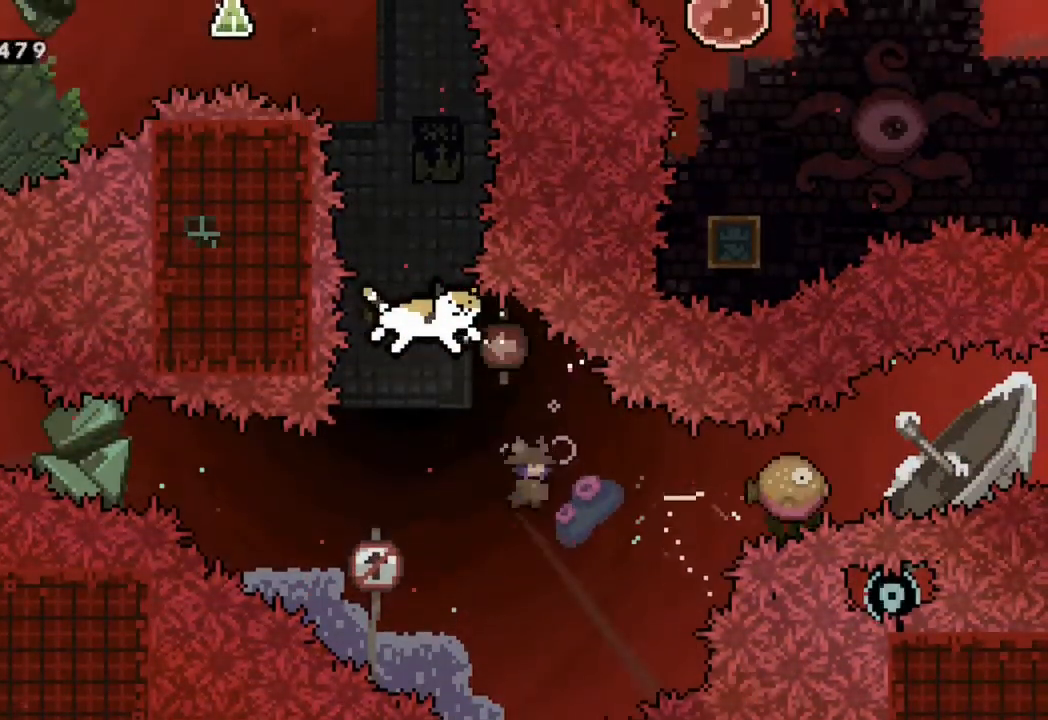
{"buttons": [], "left_stick": "center", "right_stick": "center"}
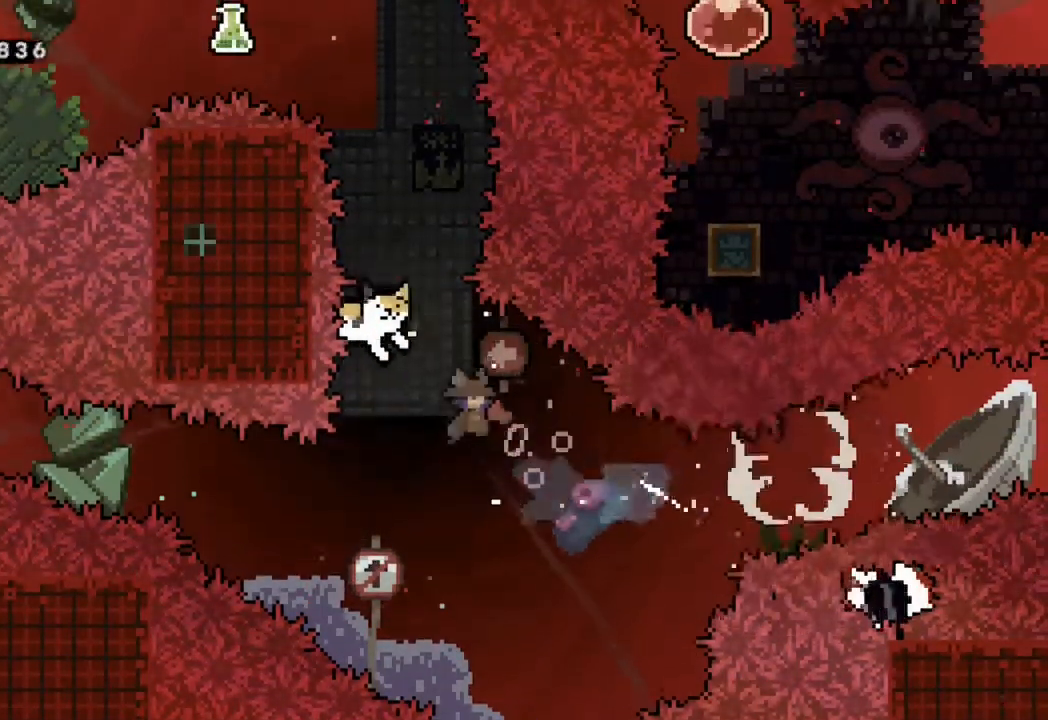
{"buttons": ["R2", "DPAD_UP"], "left_stick": "center", "right_stick": "center", "events": [[50, "DPAD_UP", "down"], [83, "Y", "down"], [233, "R2", "down"], [300, "Y", "up"]]}
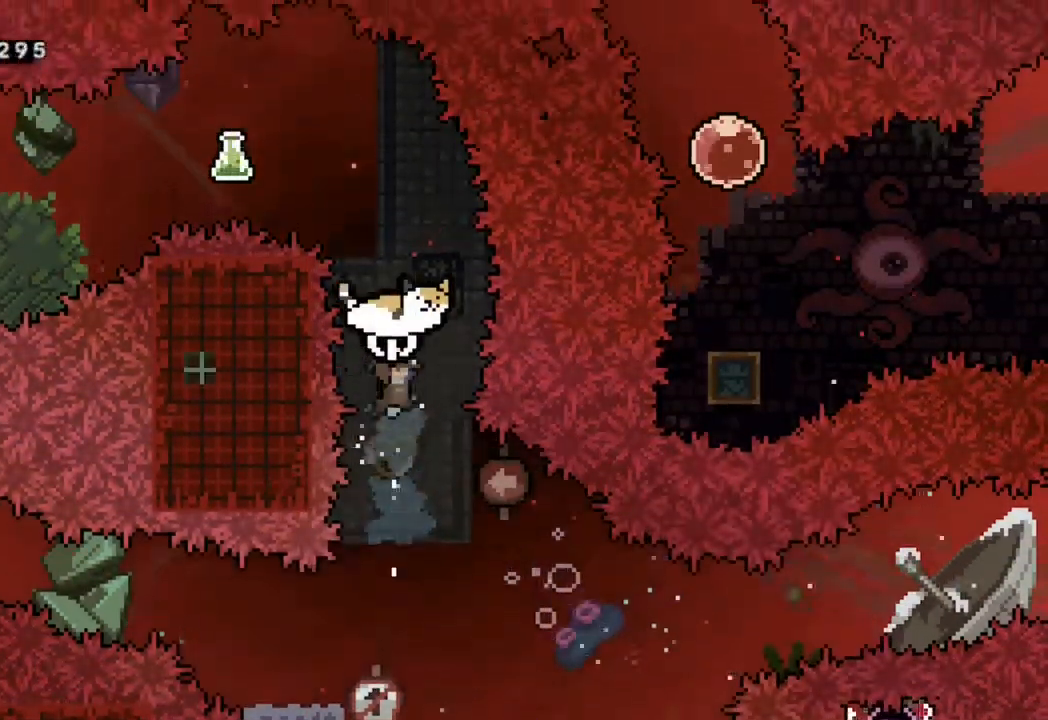
{"buttons": ["R2", "DPAD_UP", "DPAD_LEFT"], "left_stick": "center", "right_stick": "center", "events": [[50, "DPAD_LEFT", "down"], [200, "left_stick", "right"], [250, "left_stick", "center"]]}
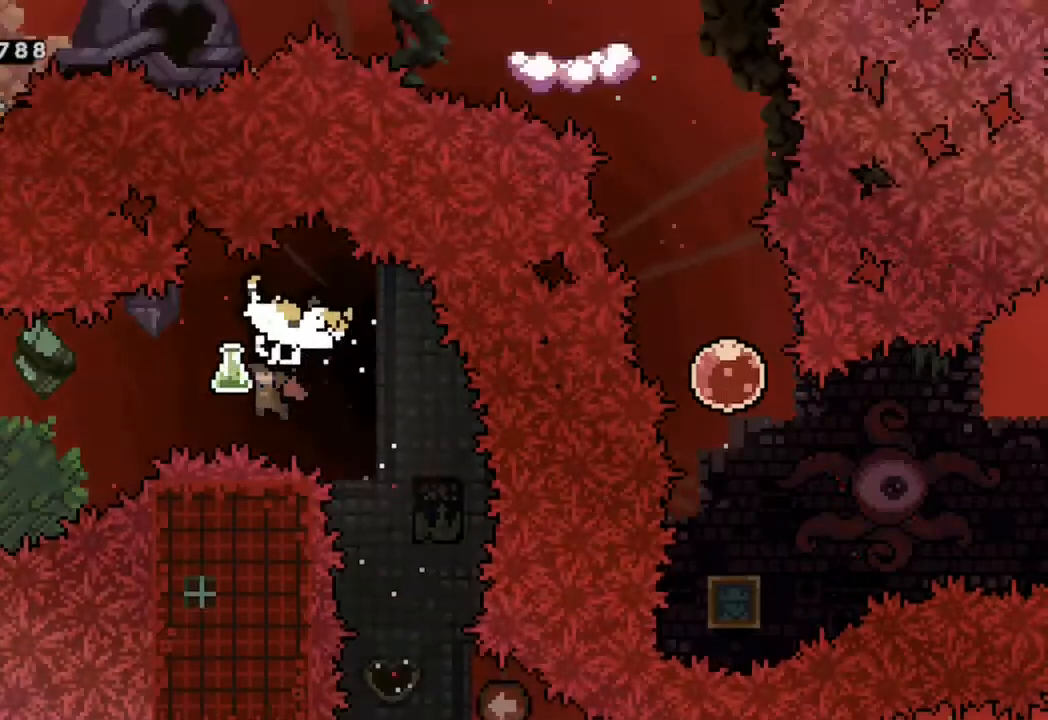
{"buttons": ["R2", "DPAD_UP", "DPAD_LEFT"], "left_stick": "center", "right_stick": "center", "events": []}
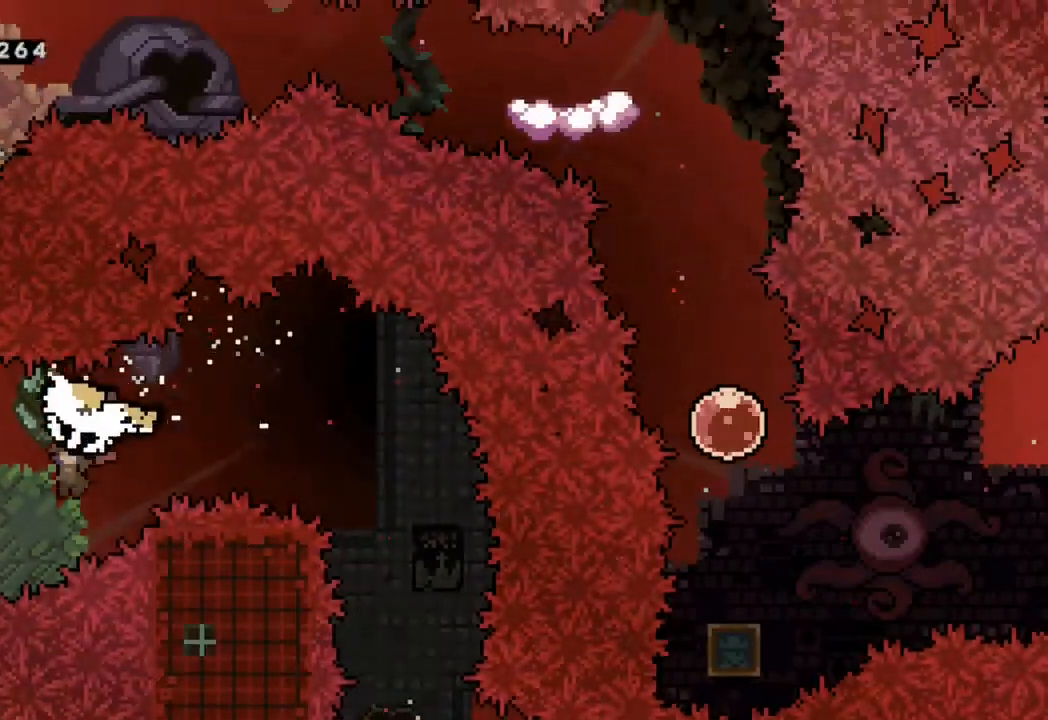
{"buttons": ["R2", "DPAD_UP", "DPAD_LEFT"], "left_stick": "center", "right_stick": "center", "events": []}
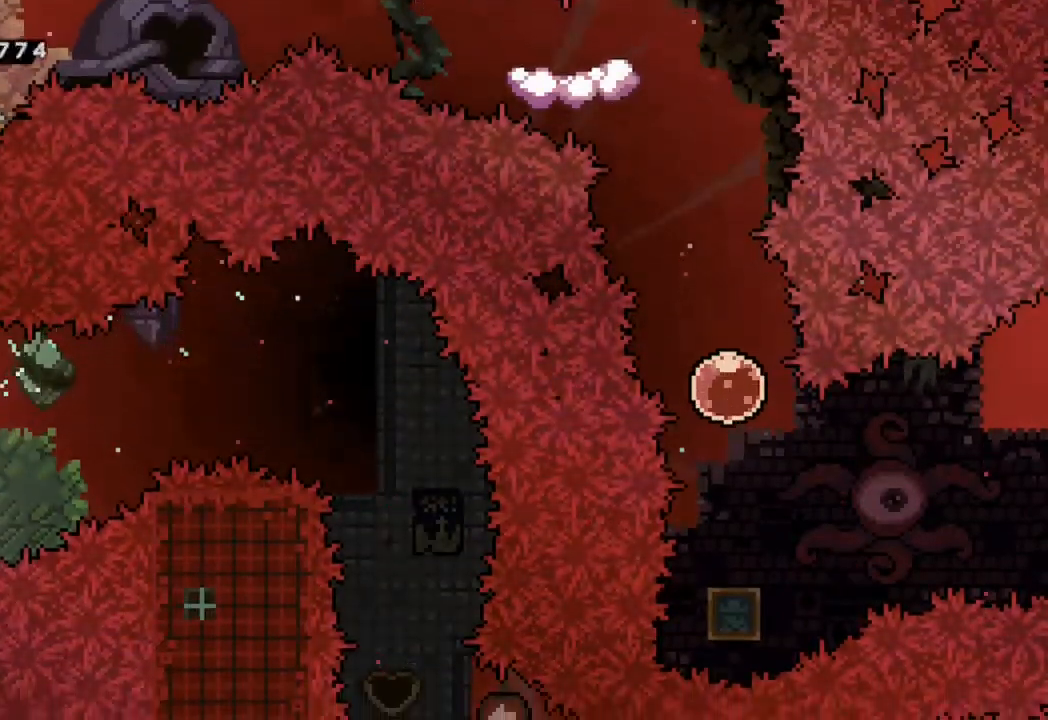
{"buttons": ["R2", "DPAD_UP", "DPAD_LEFT"], "left_stick": "center", "right_stick": "center", "events": []}
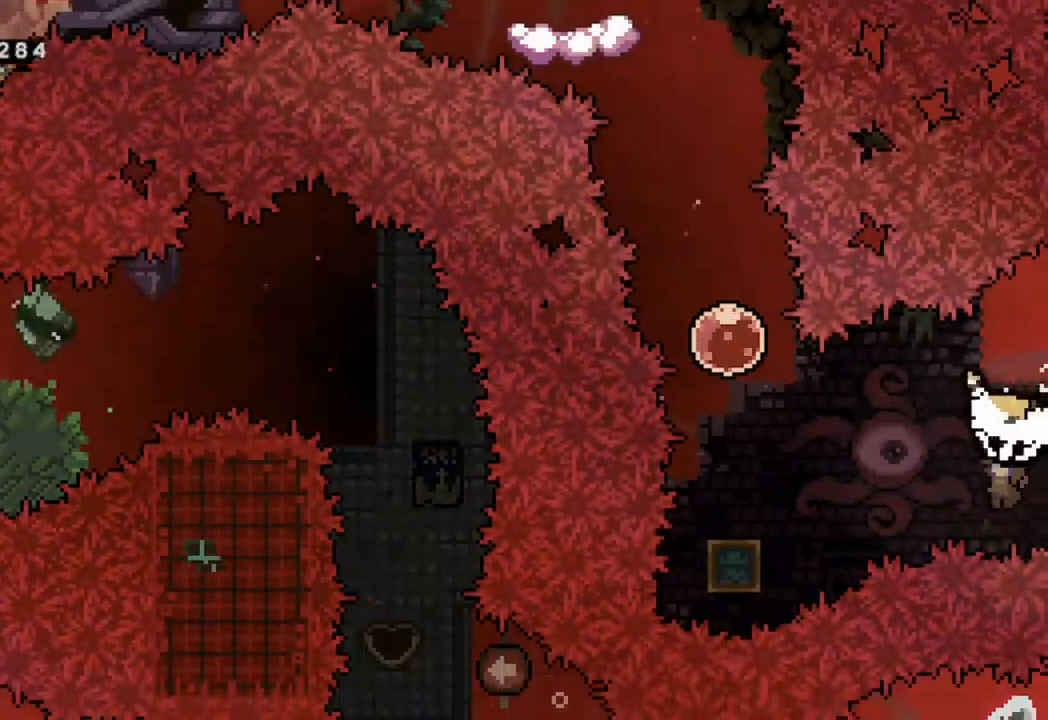
{"buttons": ["R2", "DPAD_UP", "DPAD_LEFT"], "left_stick": "center", "right_stick": "center", "events": [[183, "R2", "up"], [300, "Y", "down"], [450, "R2", "down"], [467, "Y", "up"]]}
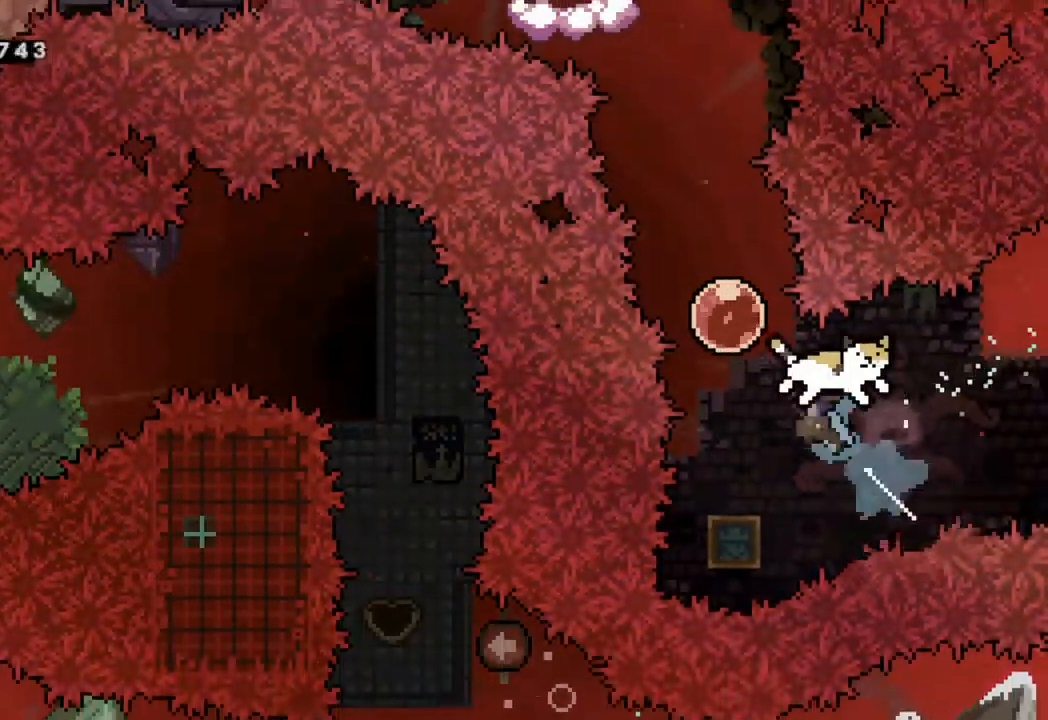
{"buttons": ["Y", "R2", "DPAD_UP"], "left_stick": "center", "right_stick": "center", "events": [[383, "DPAD_LEFT", "up"], [483, "Y", "down"]]}
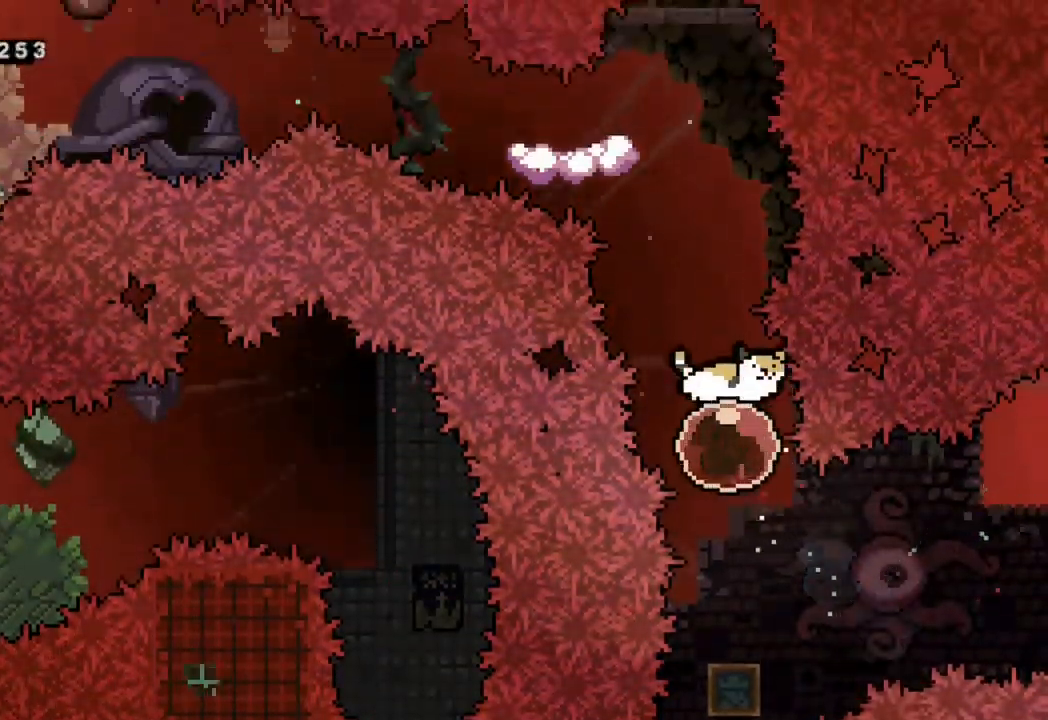
{"buttons": ["Y", "R2", "DPAD_DOWN", "DPAD_LEFT"], "left_stick": "center", "right_stick": "center", "events": [[183, "Y", "up"], [200, "DPAD_UP", "up"], [450, "DPAD_LEFT", "down"], [483, "DPAD_DOWN", "down"], [500, "Y", "down"]]}